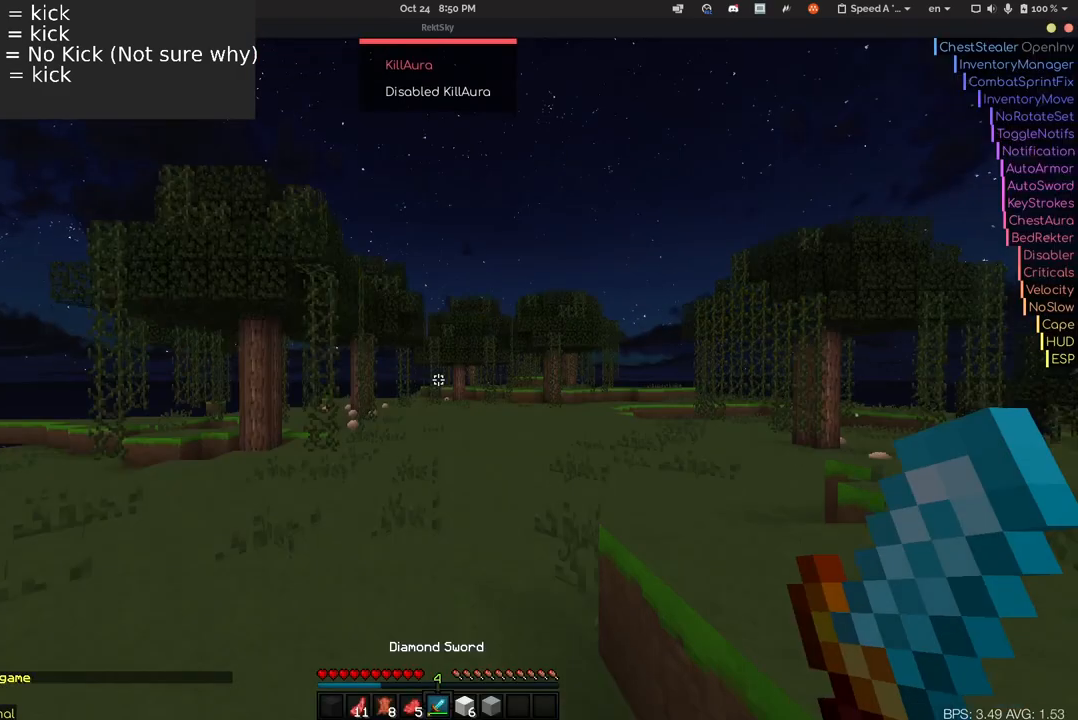
Gameplay with keyboard and mouse; each line is a JSON object with the keys and mouse buttons held at the frame after it. "events" lists presses ("down") and releases ("up") of "a", "d", "s", "w", "mouse_left" and "mouse_right" between this image and that frame as [ms after this image, input, new state], when the widget could be followed in between. "mouse_left", "mouse_right" = the "left", "right" buttons of the "mouse" list. No other keys are recorded. Fast repeated clicks can show as one long hold. Mouse movement is not recorded.
{"keys": [], "mouse": [], "events": []}
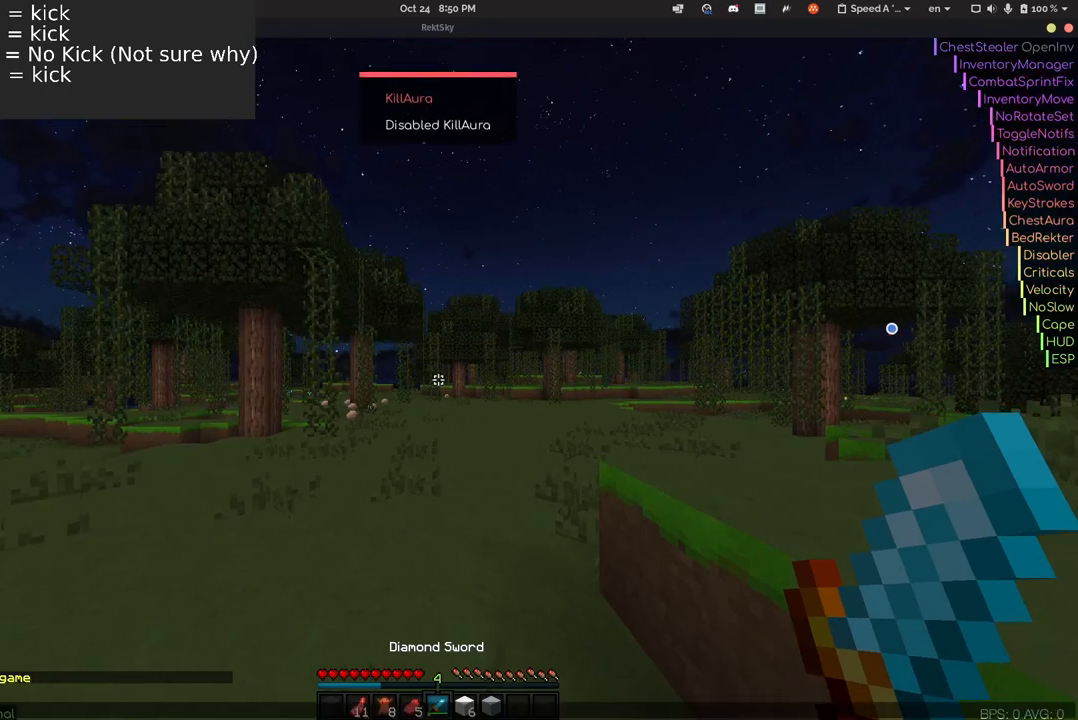
{"keys": [], "mouse": [], "events": []}
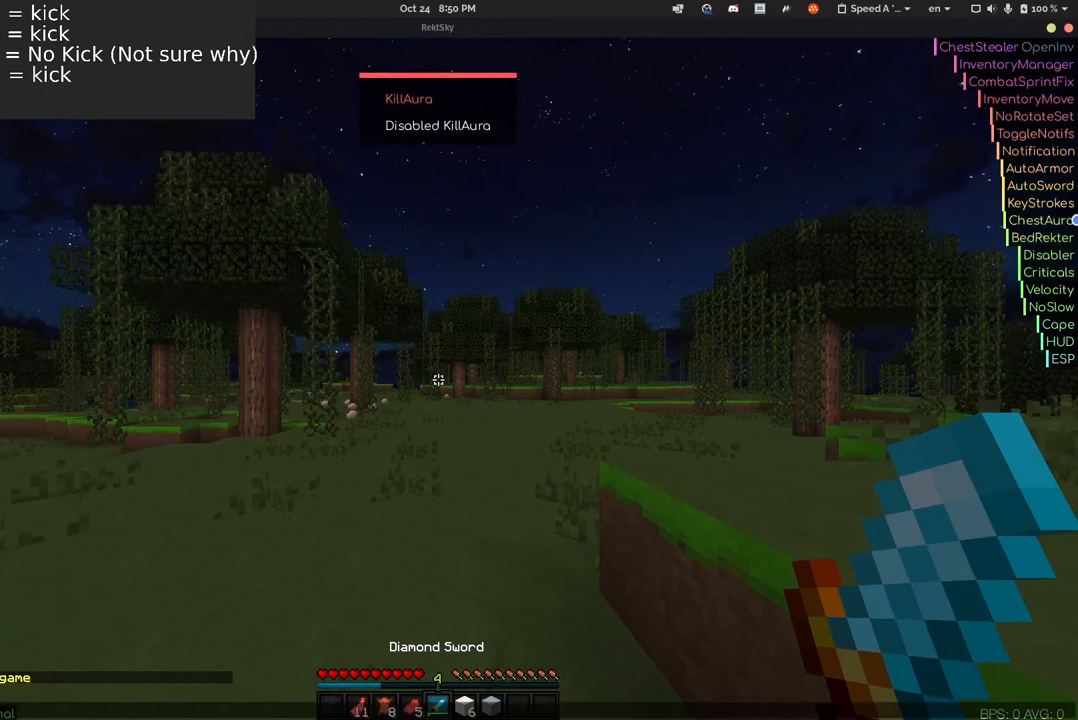
{"keys": [], "mouse": [], "events": []}
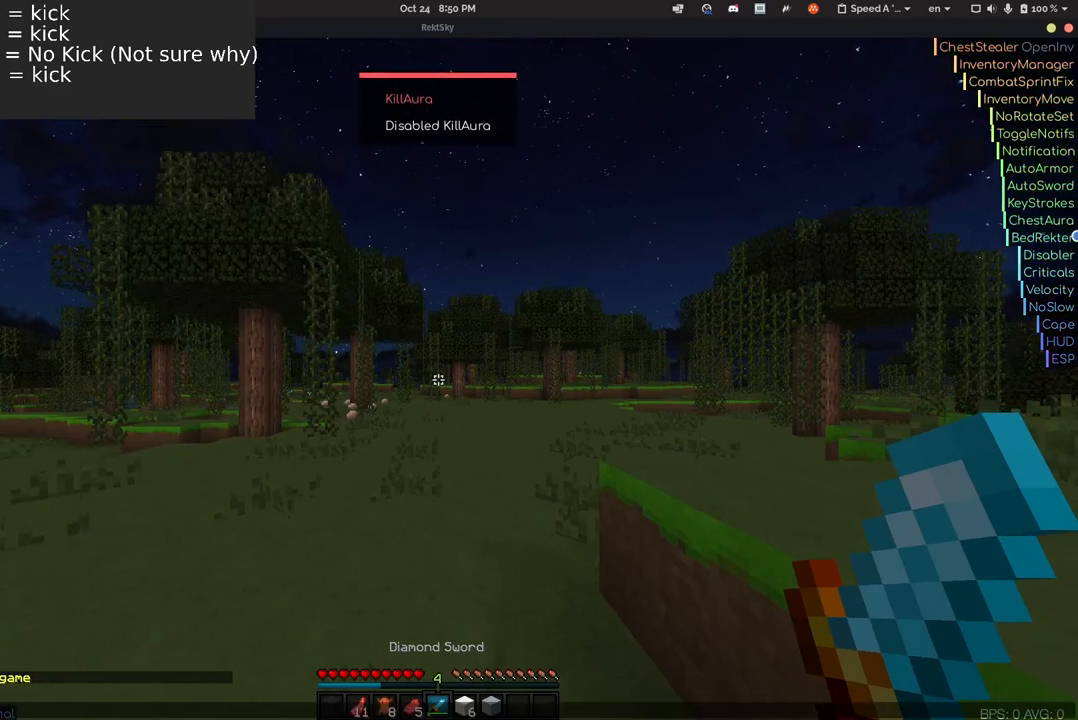
{"keys": [], "mouse": [], "events": []}
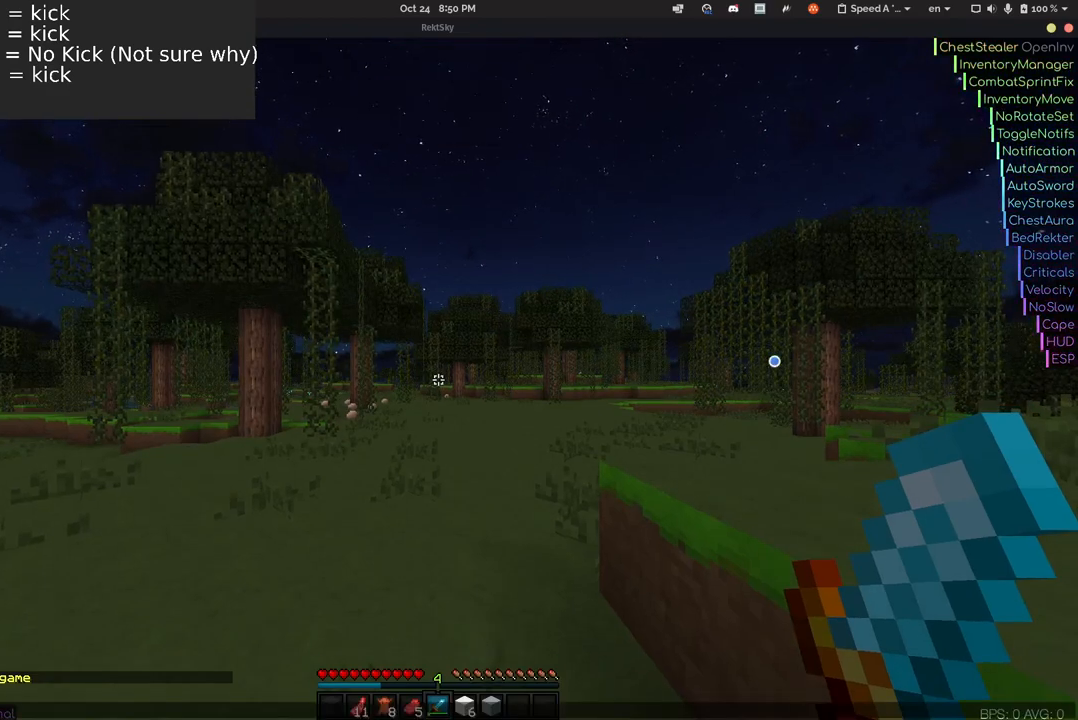
{"keys": [], "mouse": [], "events": []}
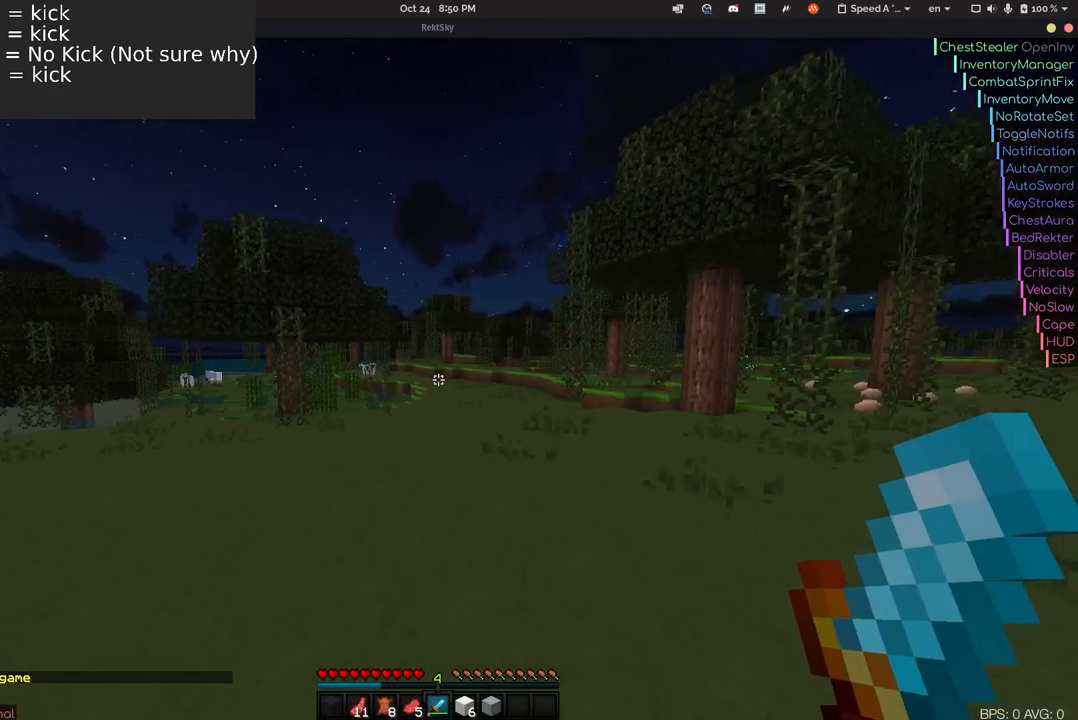
{"keys": ["w"], "mouse": [], "events": [[33, "w", "down"]]}
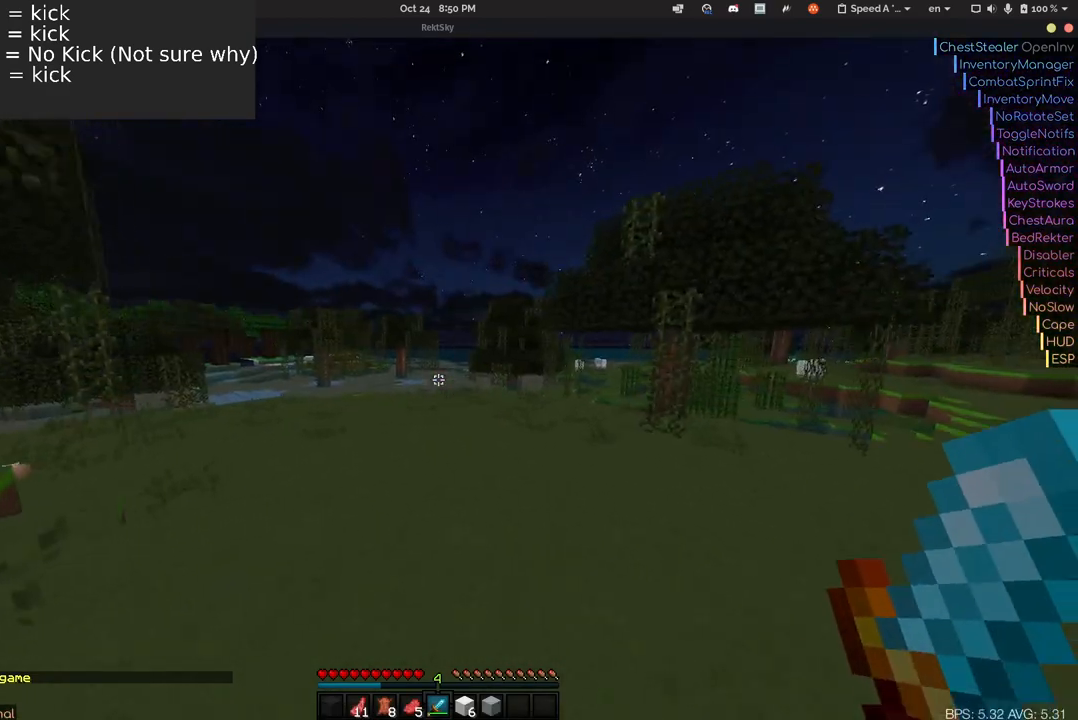
{"keys": [], "mouse": [], "events": [[350, "w", "up"]]}